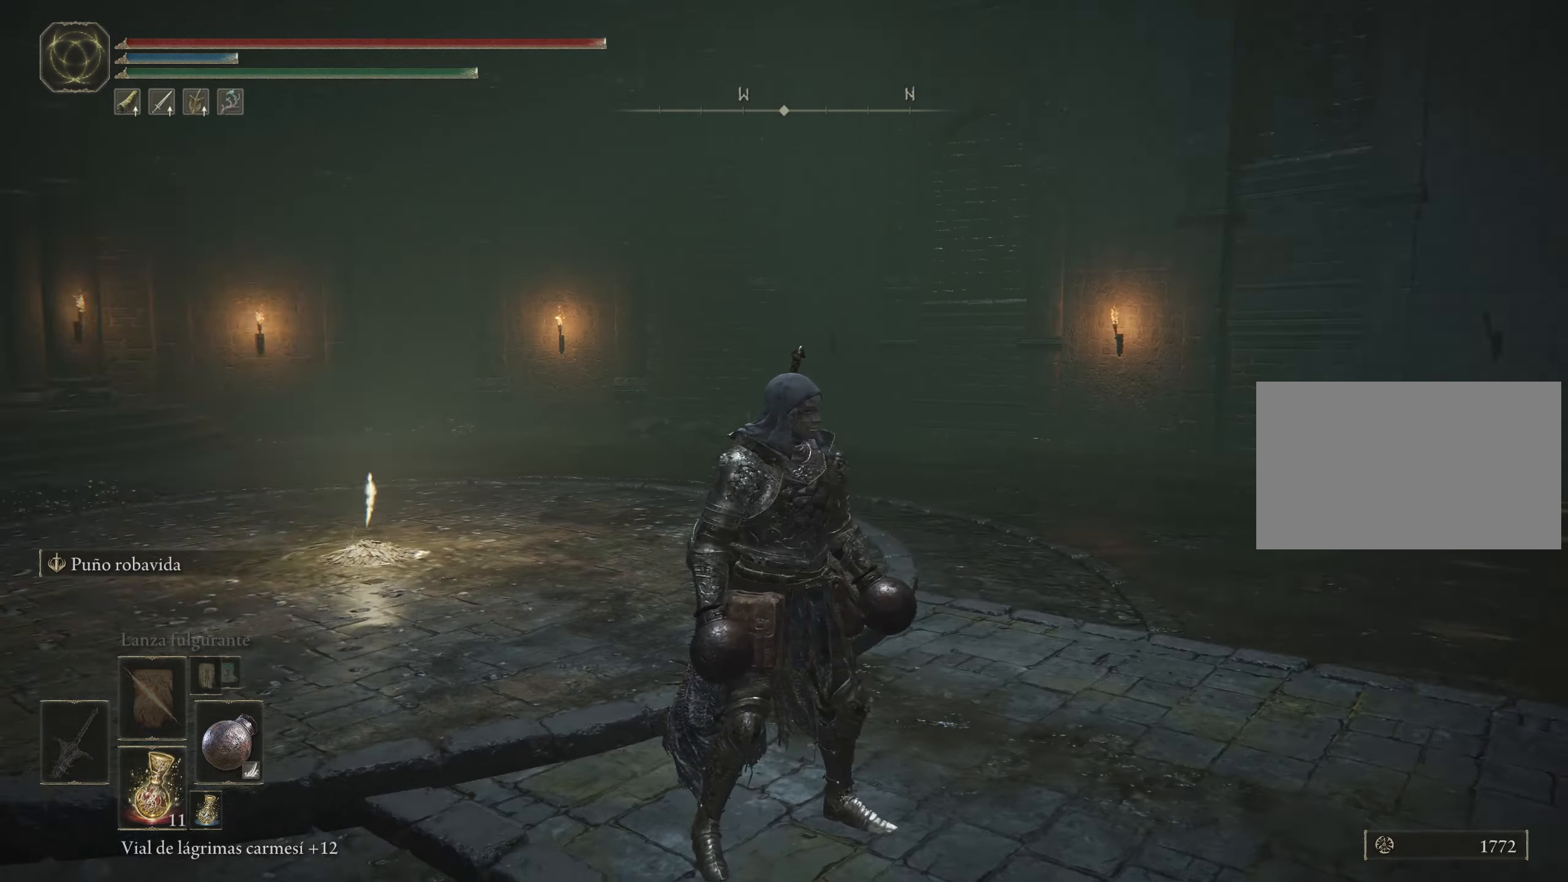
Gameplay with keyboard and mouse; each line is a JSON object with the keys and mouse buttons held at the frame after it. "events" lists presses ("down") and releases ("up") of "1", "2", "3", "4", "5", "a", "alt", "c", "caps_lock", "ctrl", "d", "e", "f", "g", "q", "r", "s", "shift", "space", "t", "tab", "v", "w", "x", "z", "mouse_left", "mouse_wheel" and "mouse_right" between this image and that frame as [ms after this image, input, new state], when the widget could be followed in between. "mouse_left", "mouse_wheel", "mouse_right" = the "left", "wheel", "right" buttons of the "mouse" list. No other keys are recorded. "wheel" means that the mouse wheel is clicked or scrolled. Not read: mouse_move.
{"keys": ["space", "w"], "mouse": [], "events": [[283, "w", "down"], [500, "space", "down"]]}
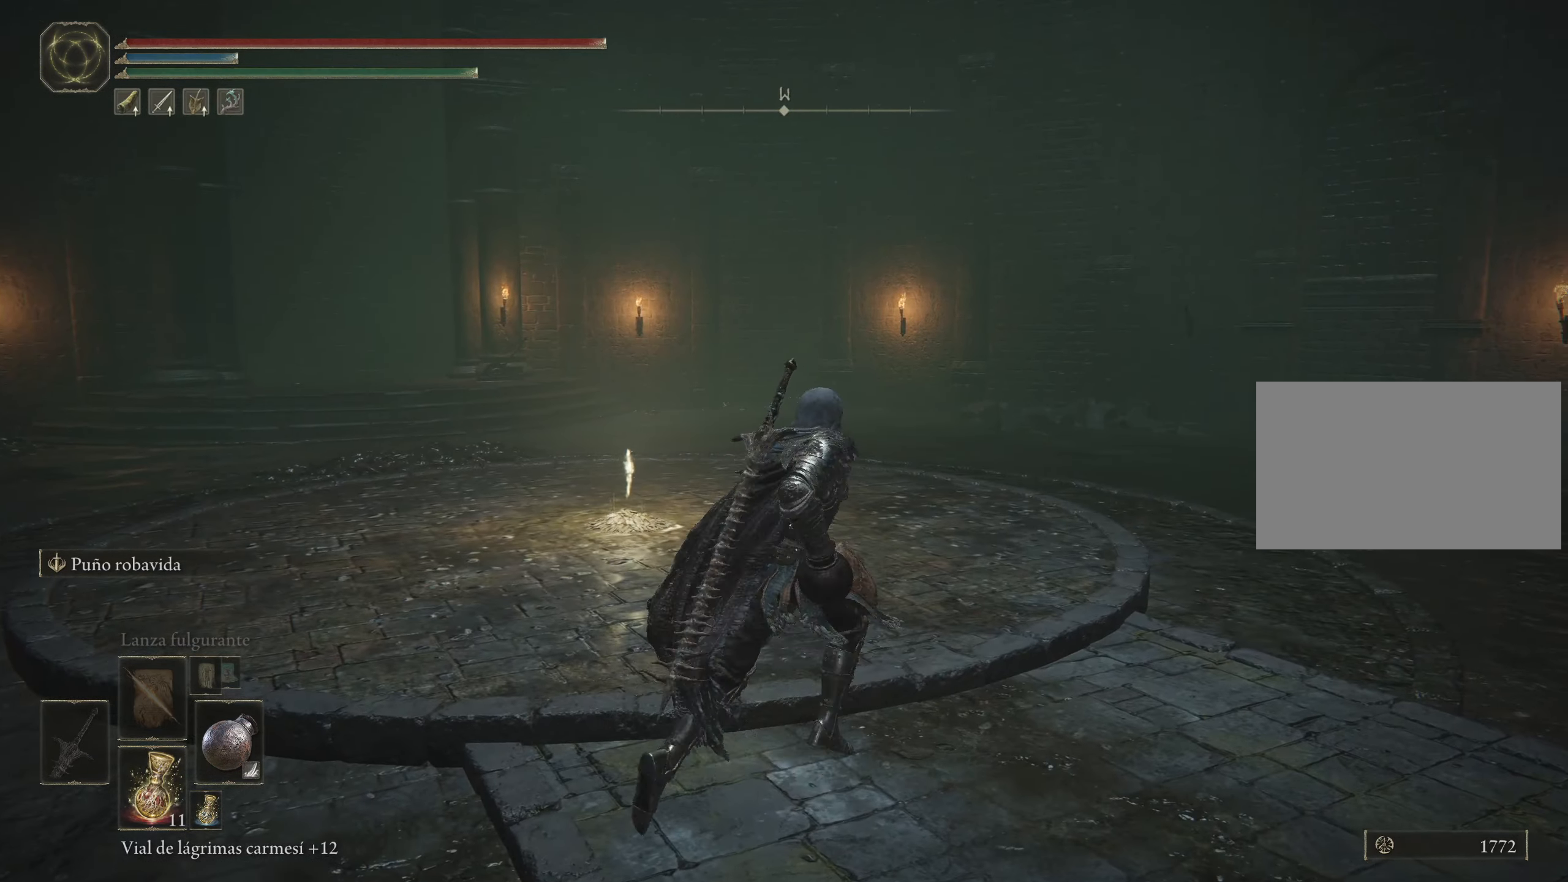
{"keys": ["space", "w"], "mouse": [], "events": []}
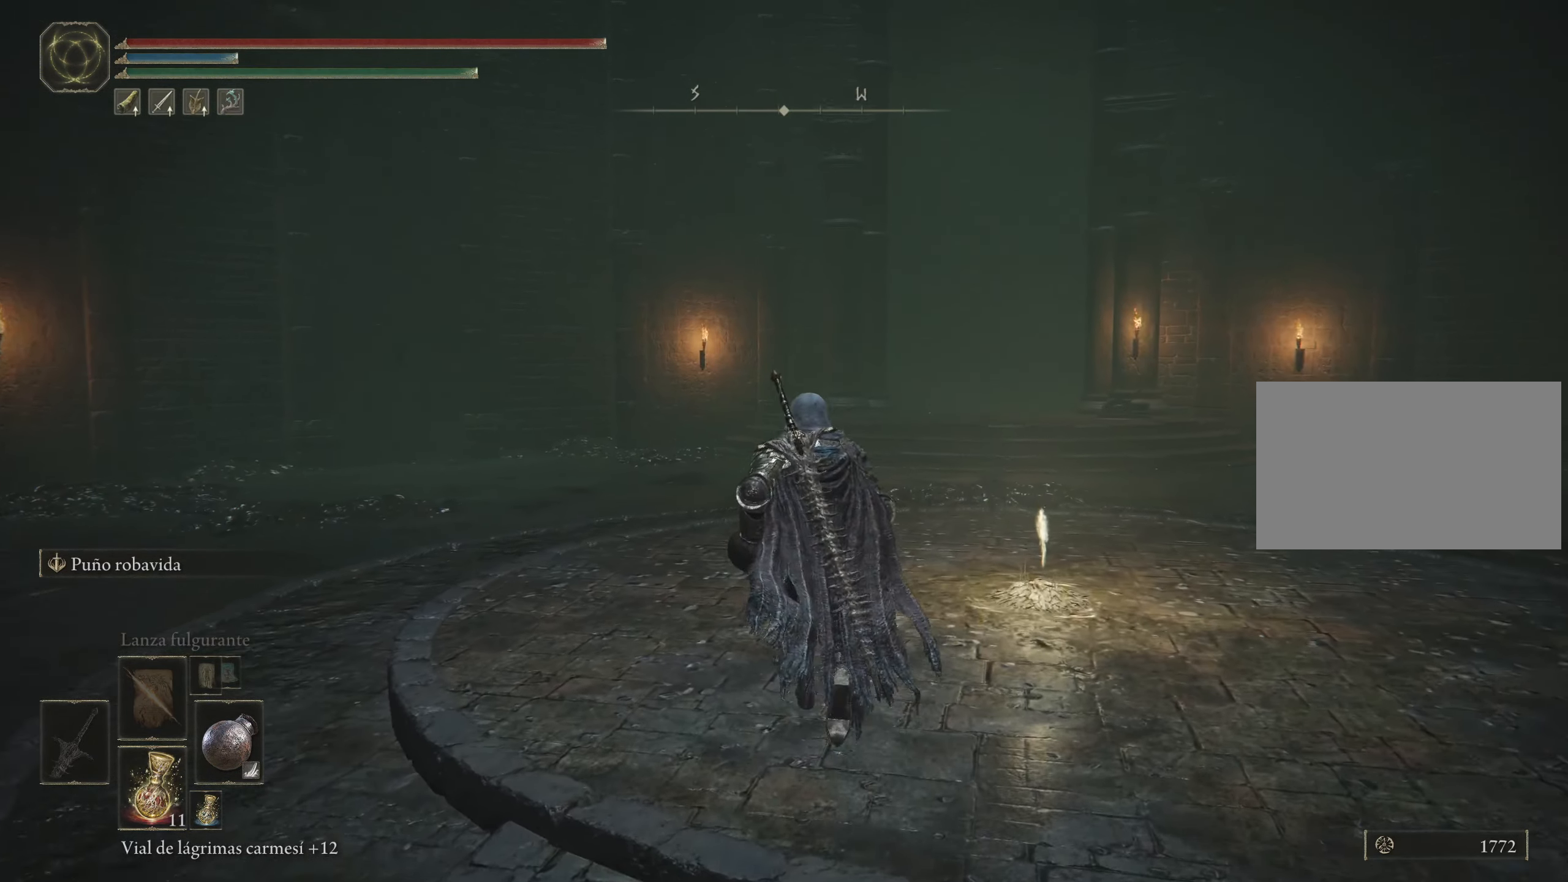
{"keys": ["space", "w"], "mouse": [], "events": []}
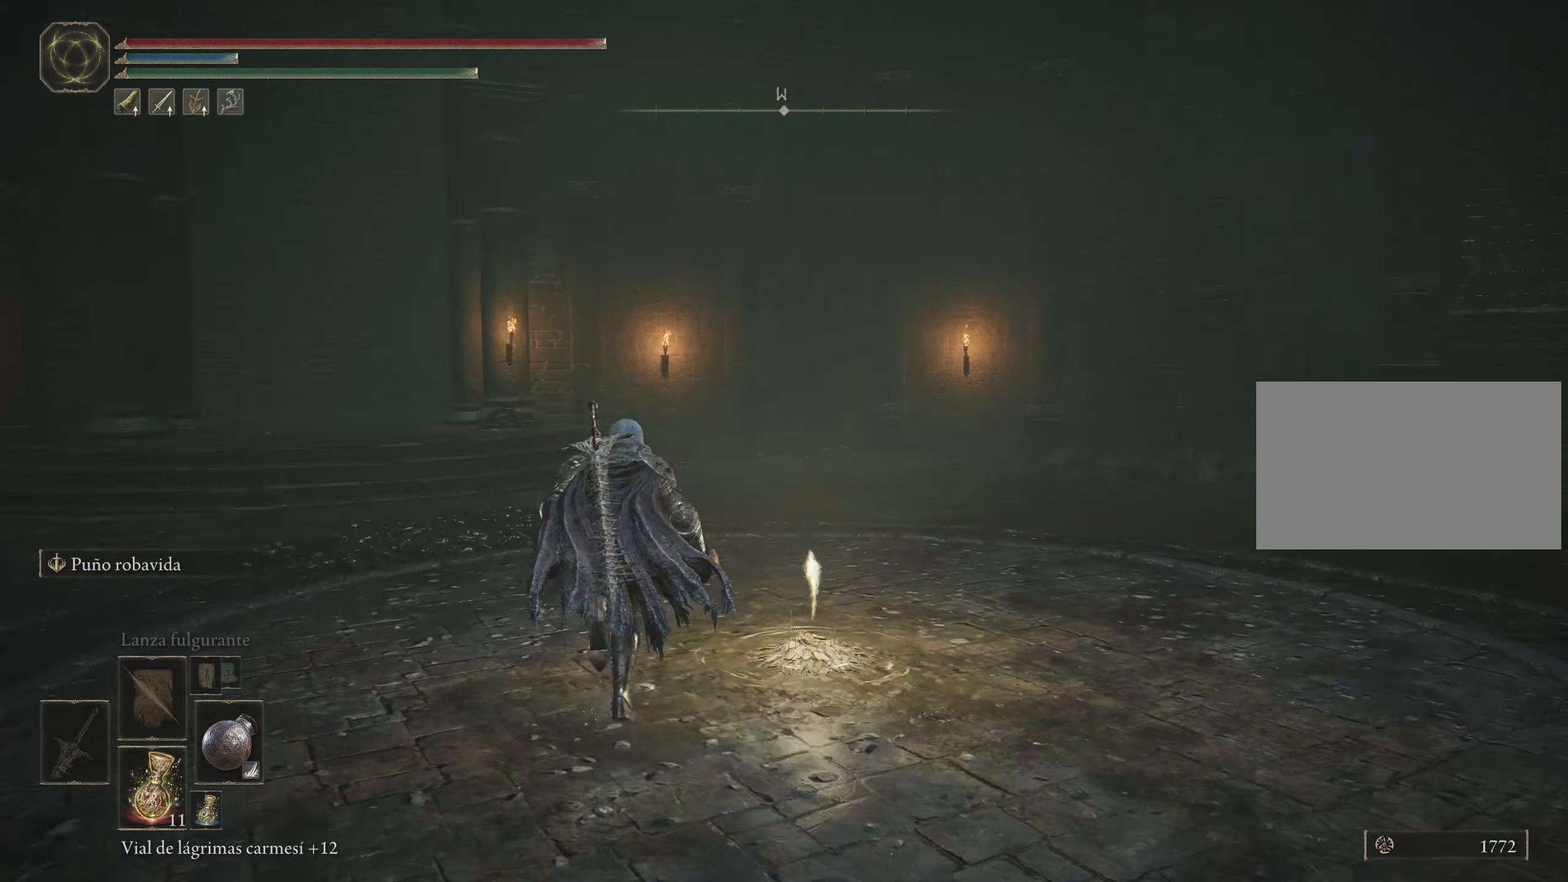
{"keys": [], "mouse": [], "events": [[133, "space", "up"], [183, "w", "up"]]}
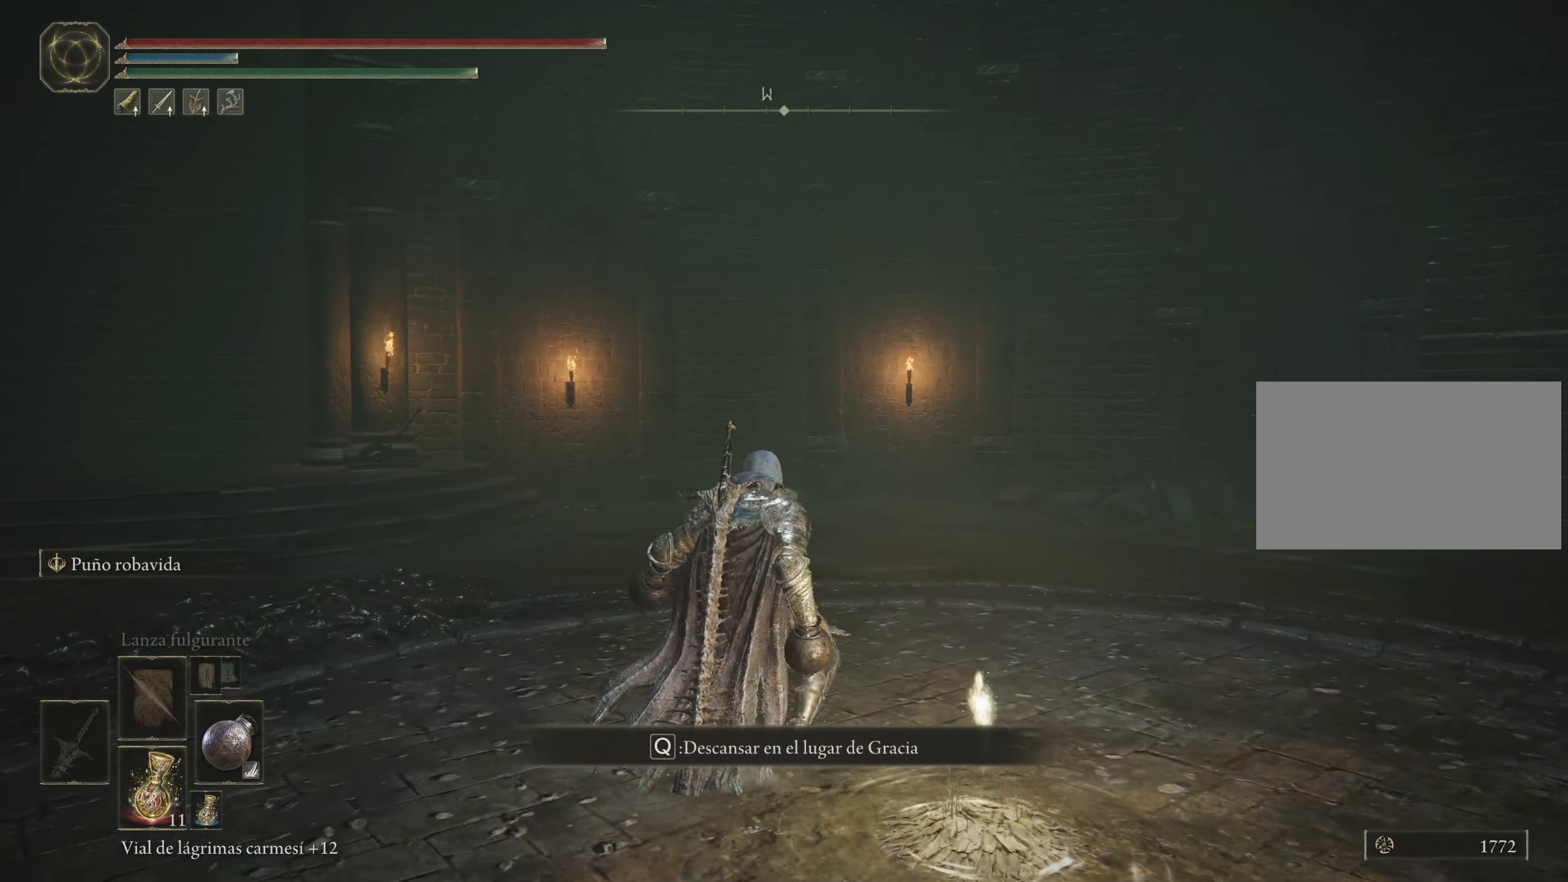
{"keys": [], "mouse": [], "events": []}
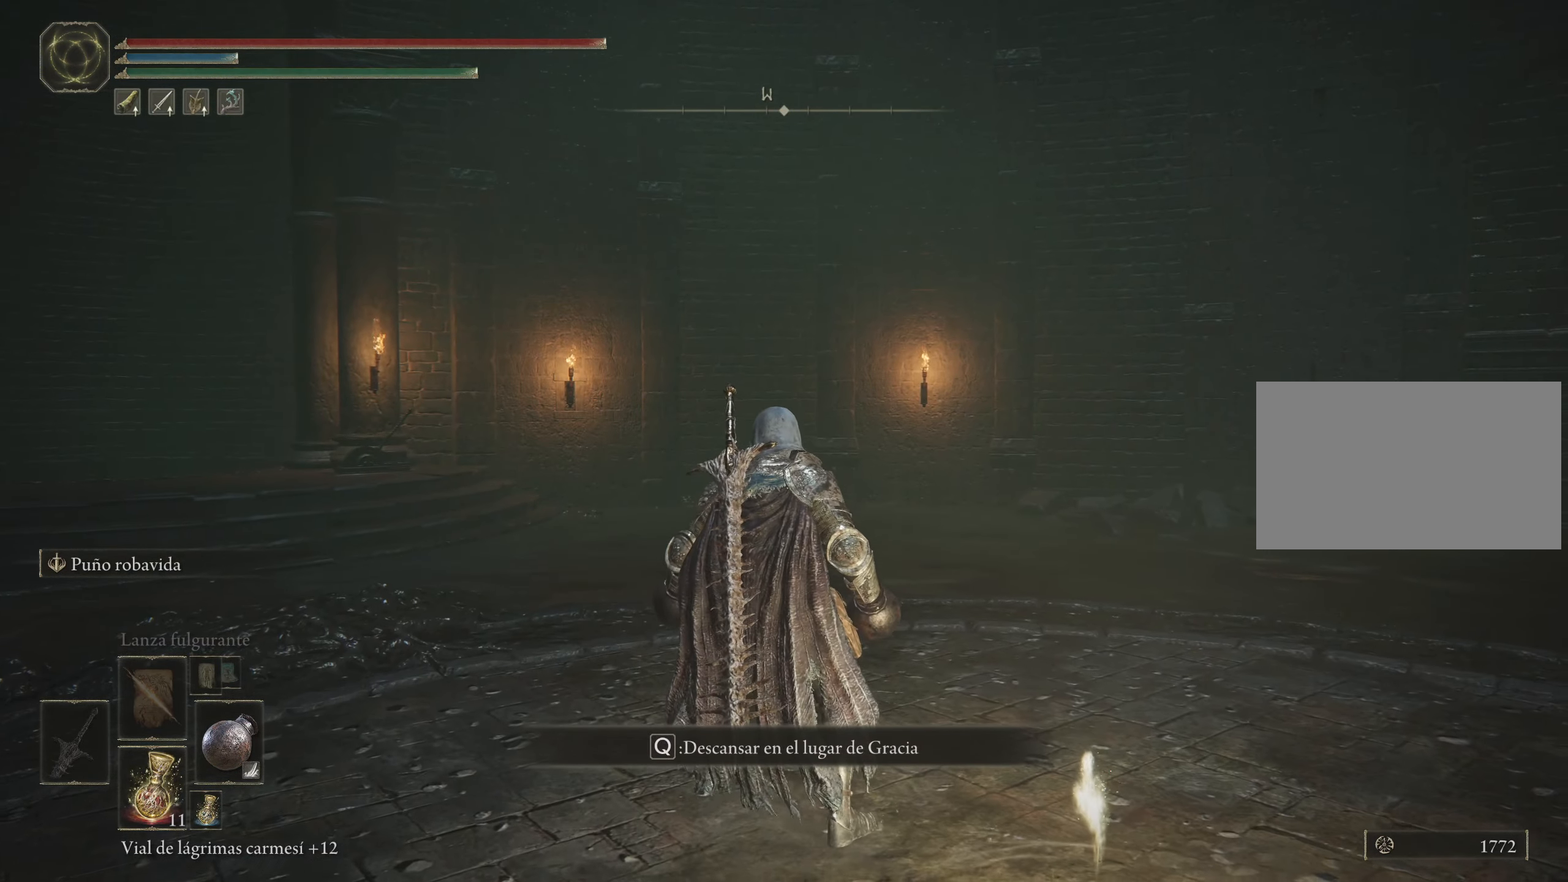
{"keys": ["a"], "mouse": [], "events": [[483, "a", "down"]]}
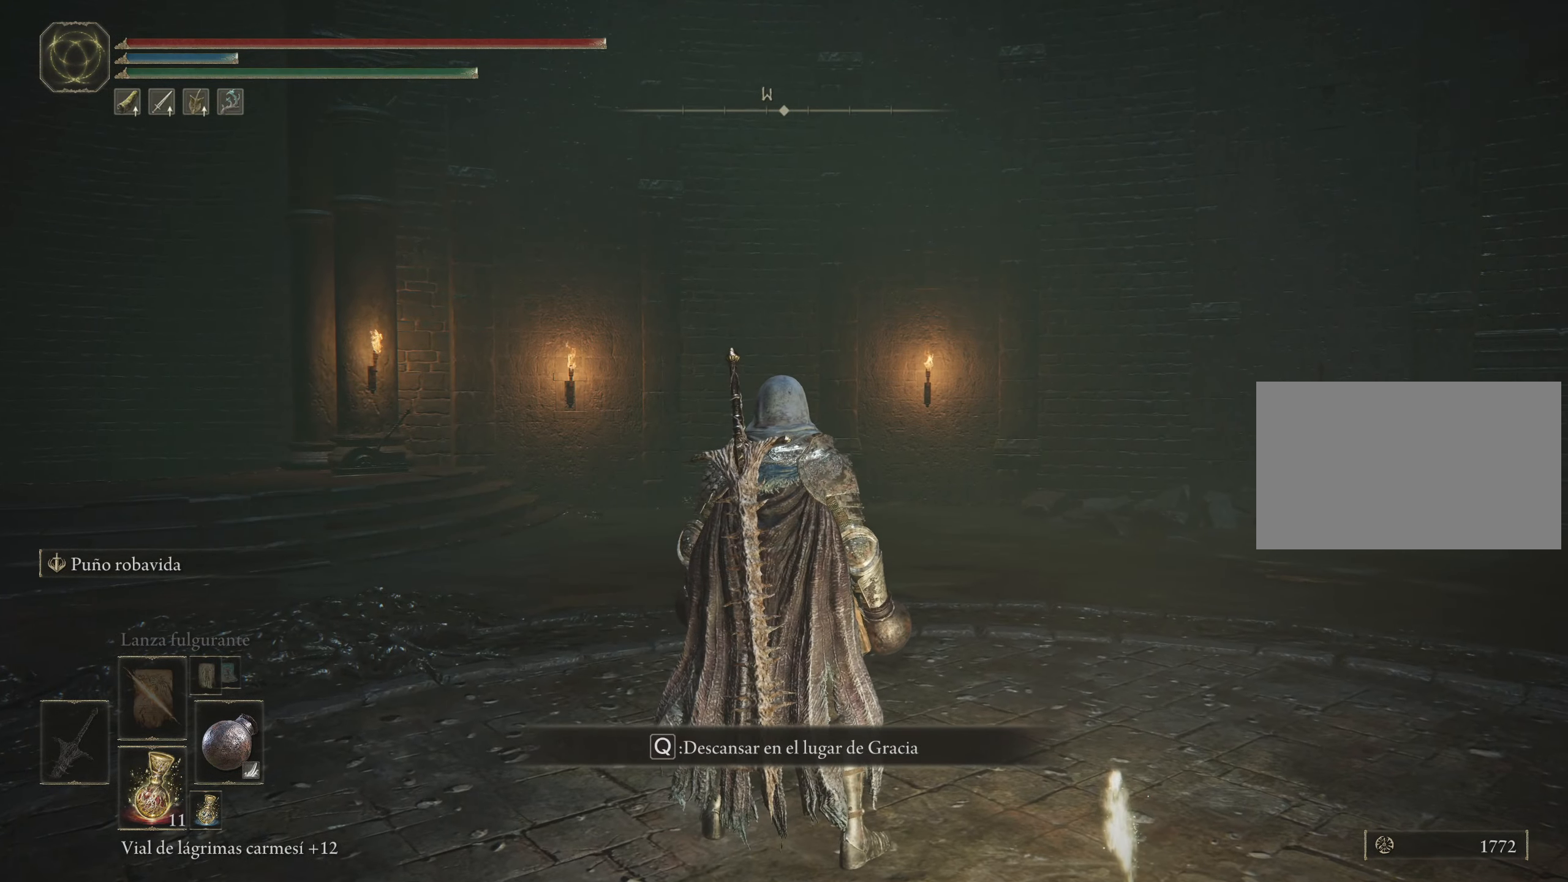
{"keys": ["w"], "mouse": [], "events": [[33, "w", "down"], [467, "a", "up"]]}
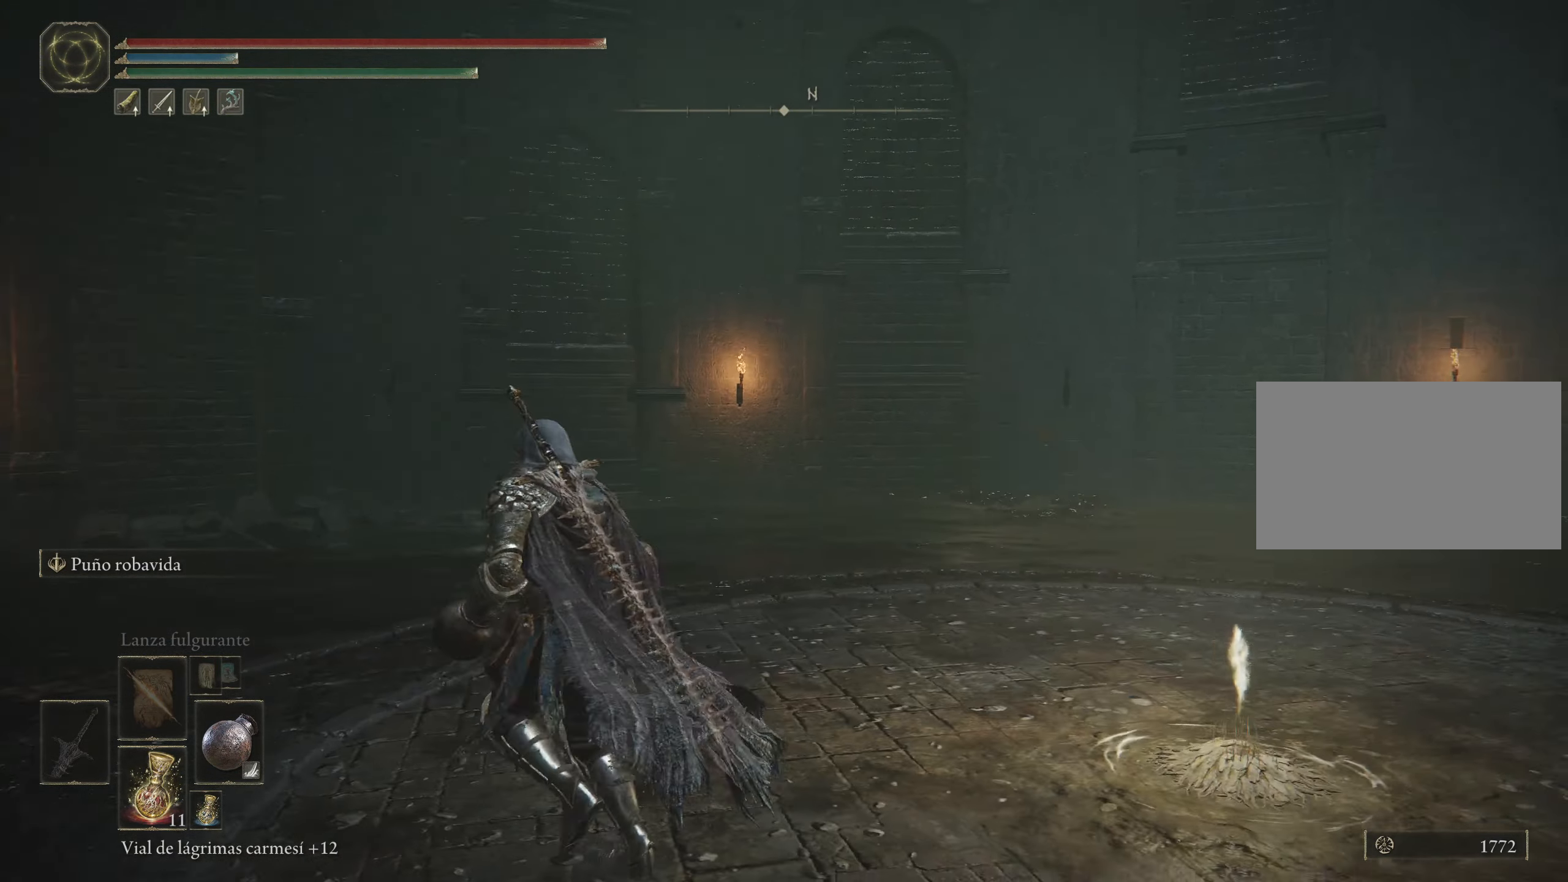
{"keys": ["space", "w"], "mouse": [], "events": [[17, "space", "down"]]}
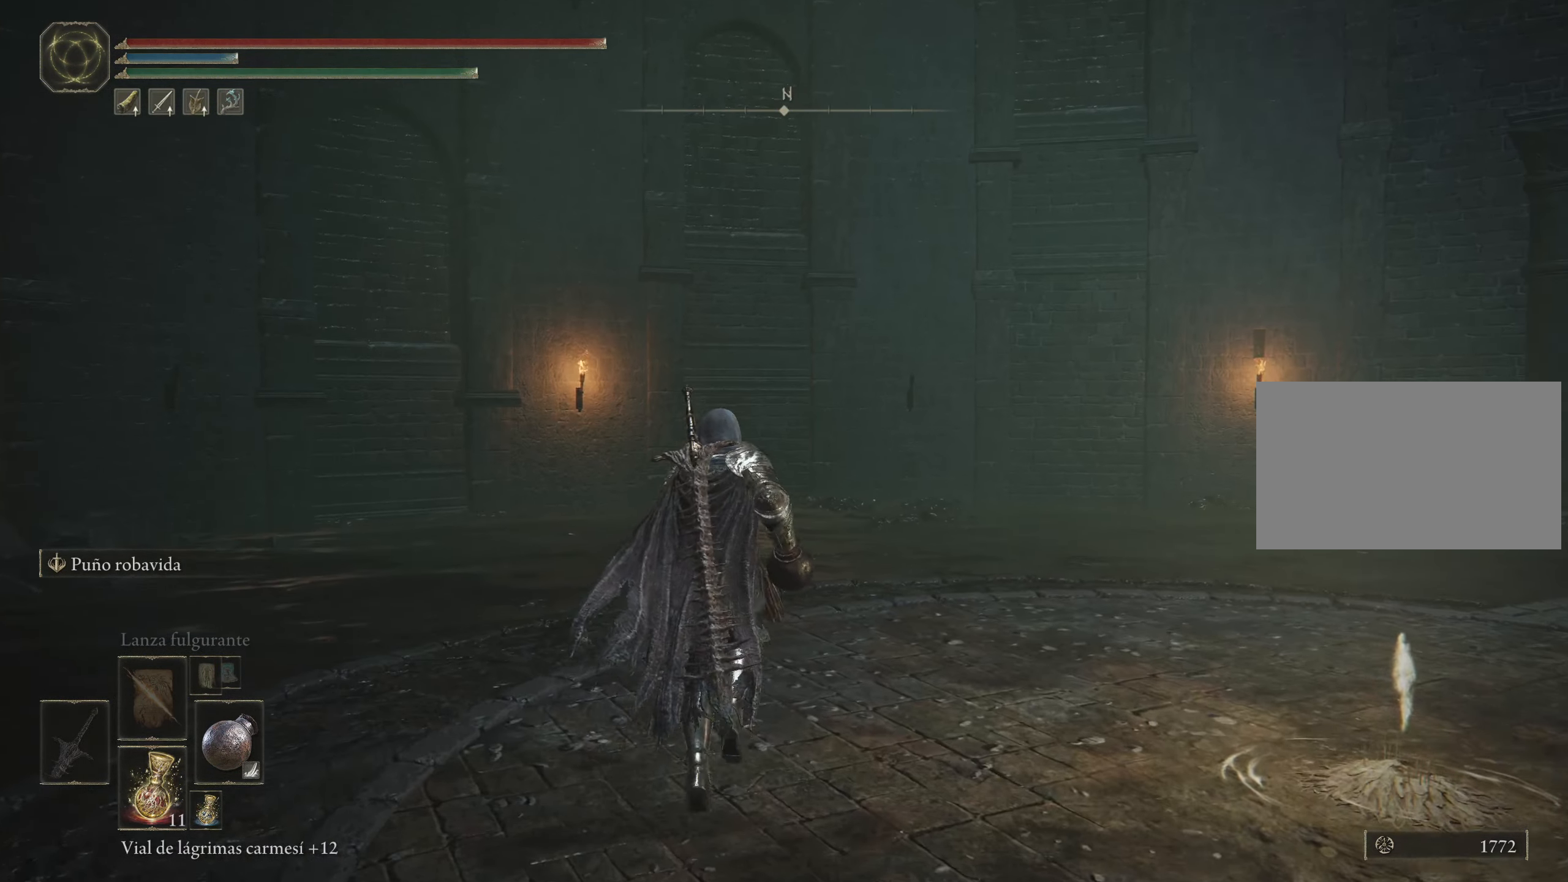
{"keys": [], "mouse": [], "events": [[17, "space", "up"], [17, "w", "up"]]}